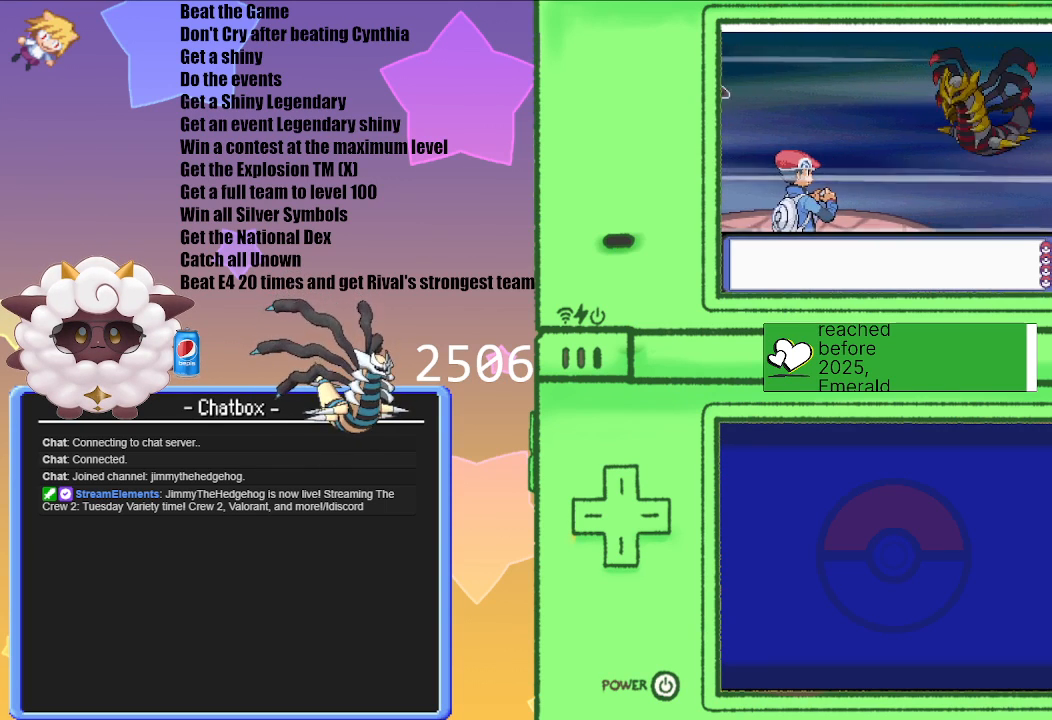
Gameplay with a controller (Nintendo layout); each line is a JSON object with the inputs held at the frame after it. "events" lists button and stick changes between this image and that frame as [ms after this image, input, new state], when the widget could be followed in between. Not read: L3 R3.
{"buttons": ["A"], "left_stick": "center", "right_stick": "center", "events": [[417, "A", "down"]]}
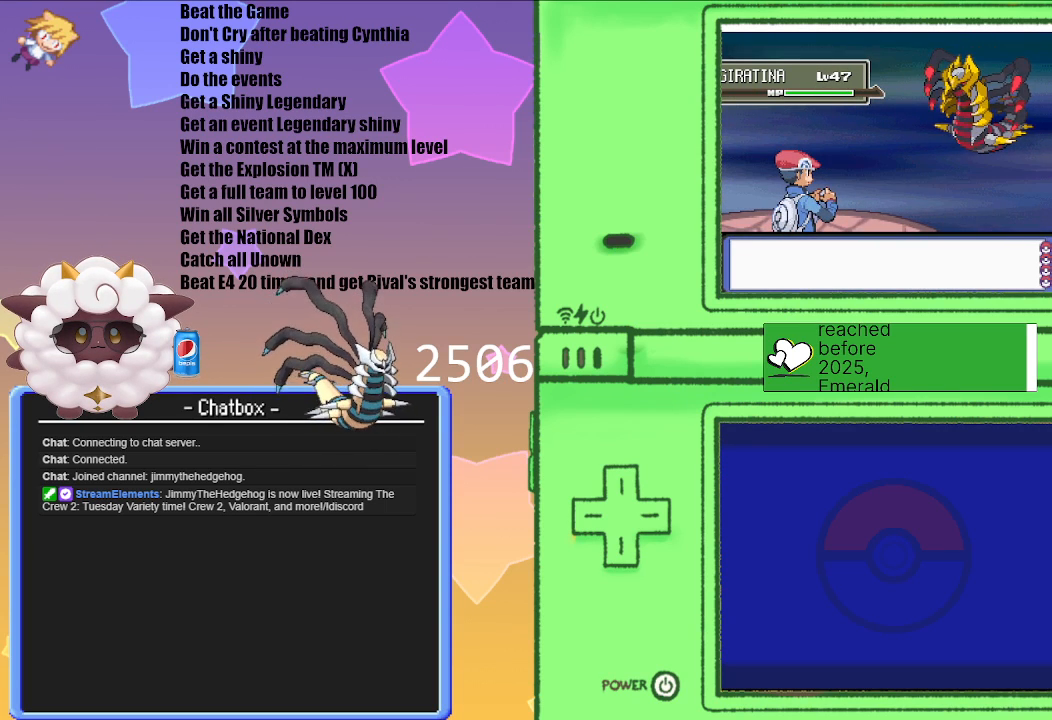
{"buttons": [], "left_stick": "center", "right_stick": "center", "events": [[67, "A", "up"]]}
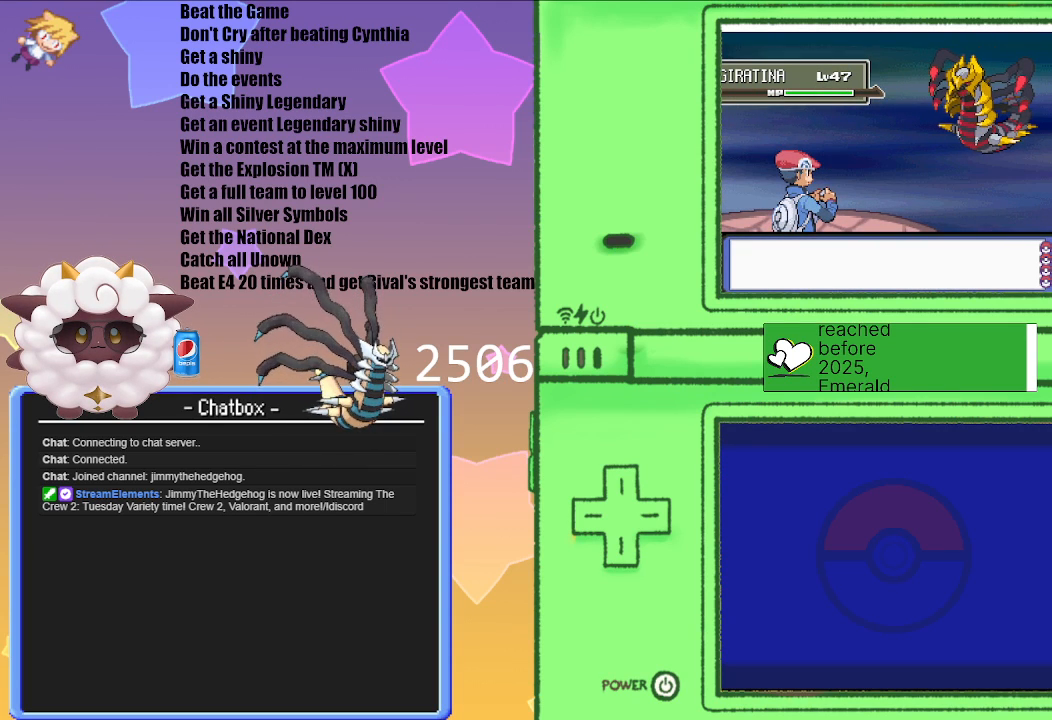
{"buttons": [], "left_stick": "center", "right_stick": "center", "events": []}
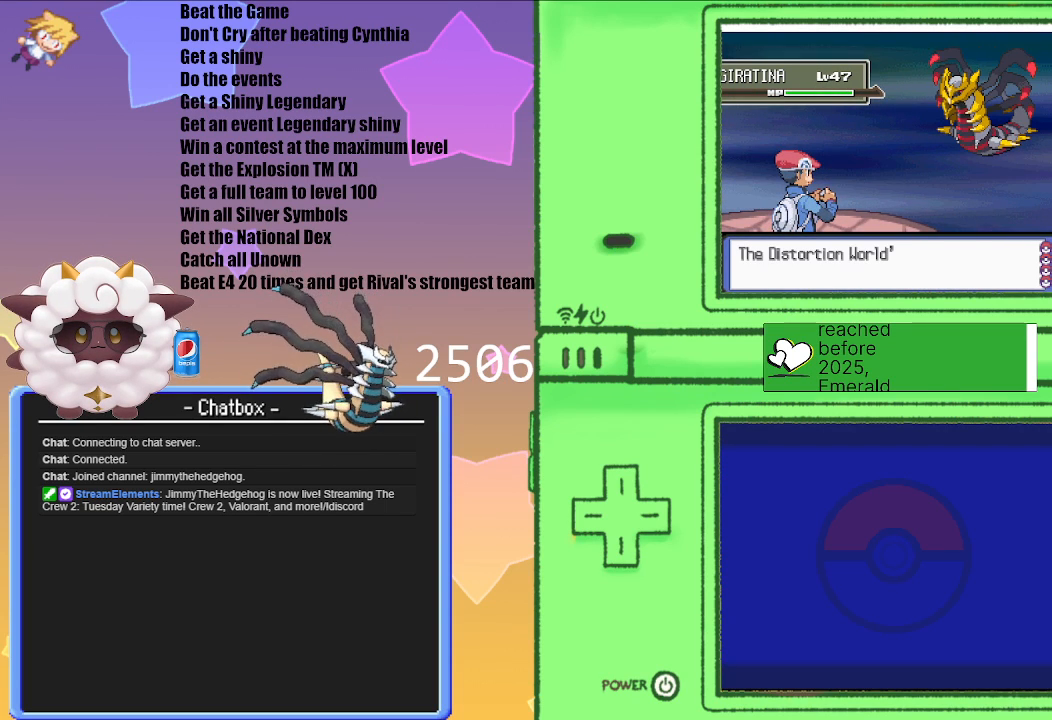
{"buttons": [], "left_stick": "center", "right_stick": "center", "events": []}
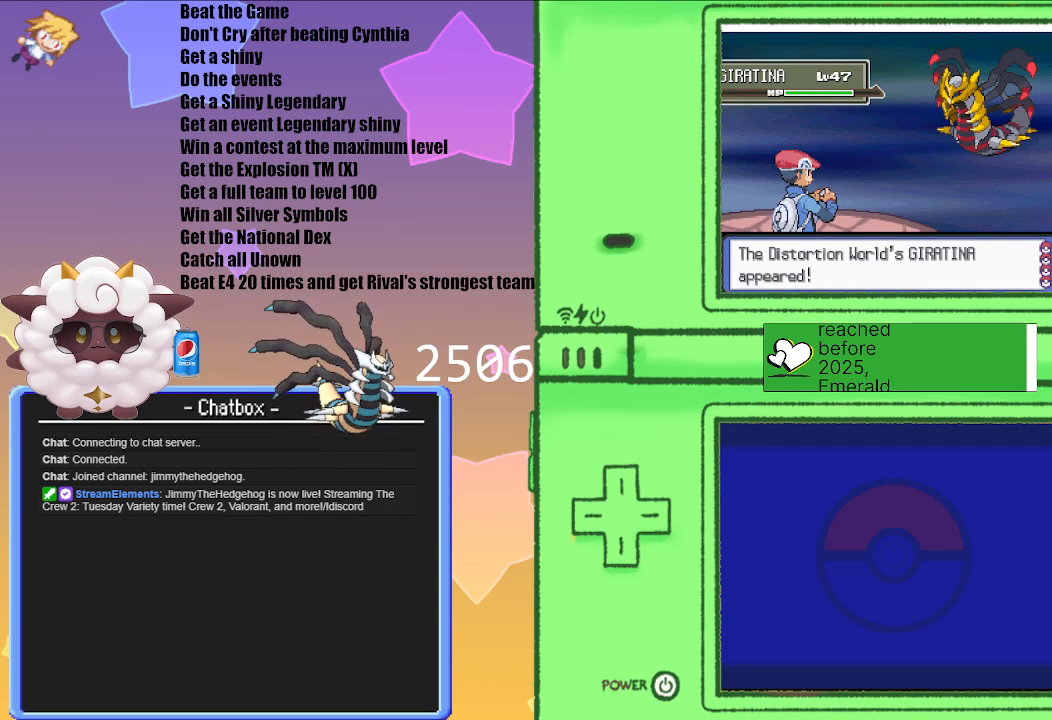
{"buttons": [], "left_stick": "center", "right_stick": "center", "events": []}
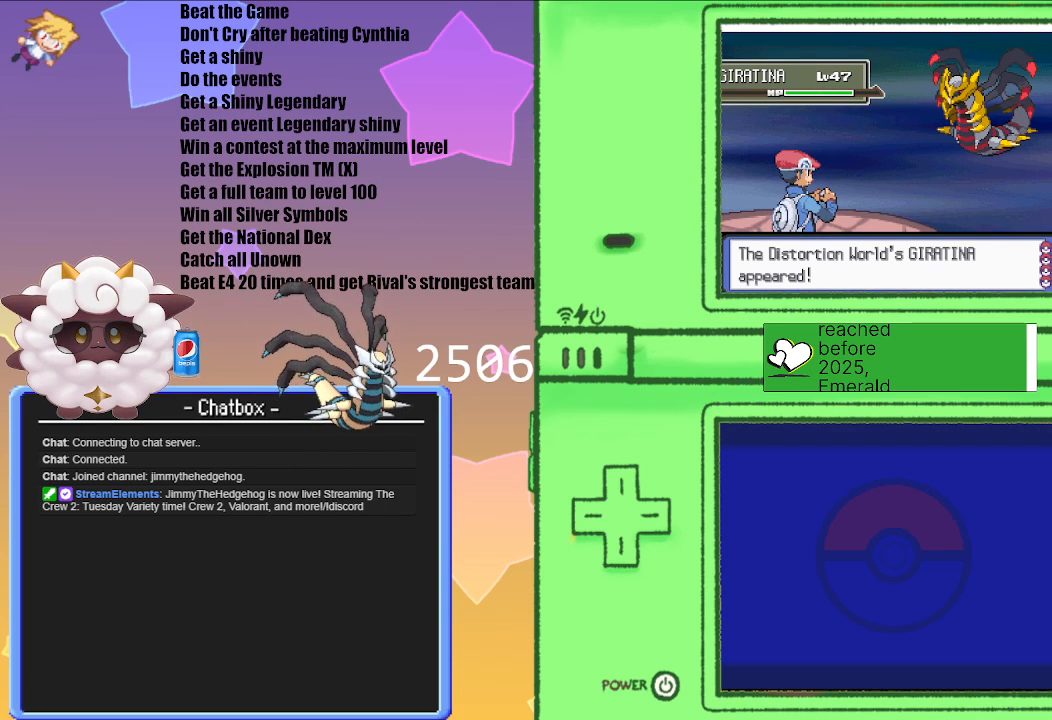
{"buttons": [], "left_stick": "center", "right_stick": "center", "events": []}
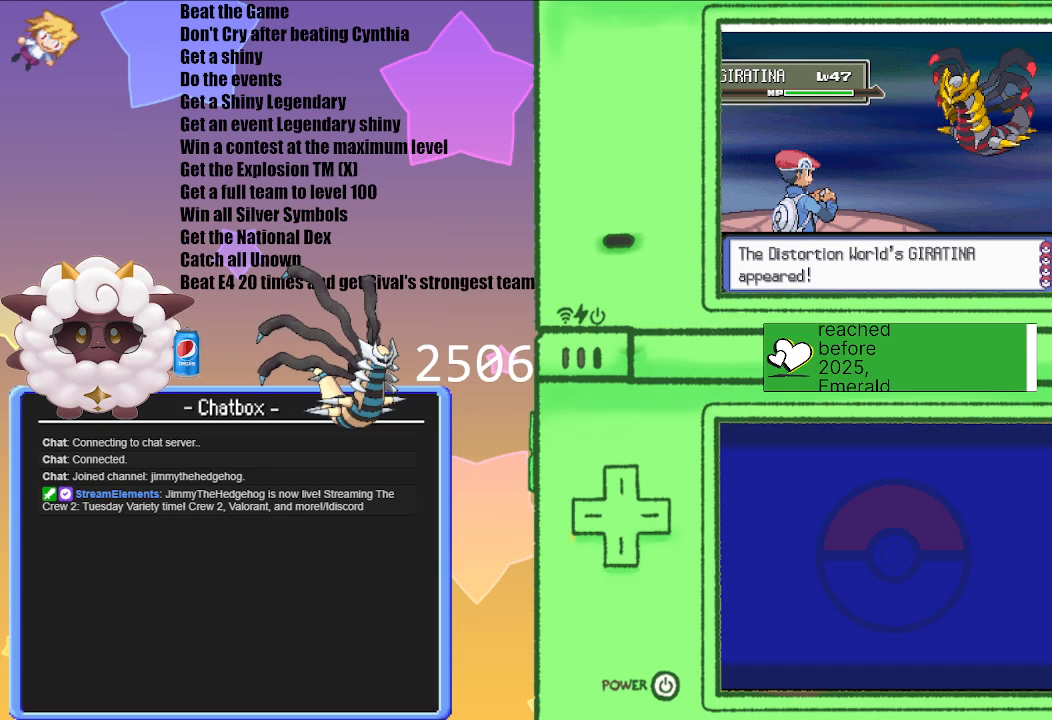
{"buttons": [], "left_stick": "center", "right_stick": "center", "events": [[100, "A", "down"], [283, "A", "up"]]}